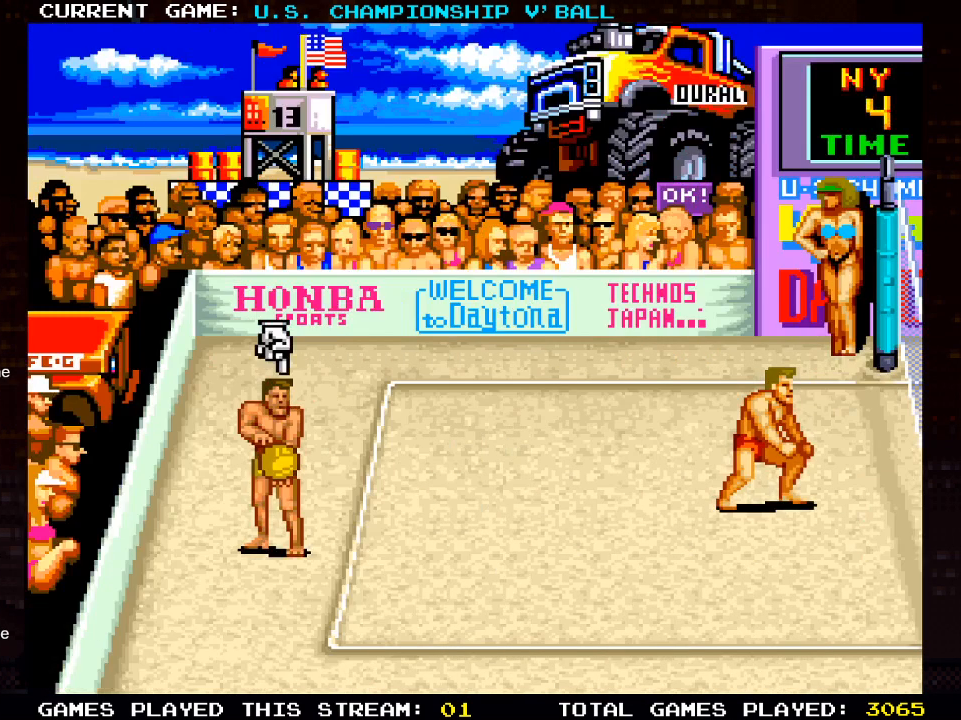
Gameplay with a controller (PlayStation layout); each line is a JSON object with the inputs held at the frame after it. "events" lists button and stick changes between this image and that frame as [ms after this image, input, new state], when the widget could be followed in between.
{"buttons": [], "left_stick": "center", "right_stick": "center", "events": [[350, "SQUARE", "down"], [483, "SQUARE", "up"]]}
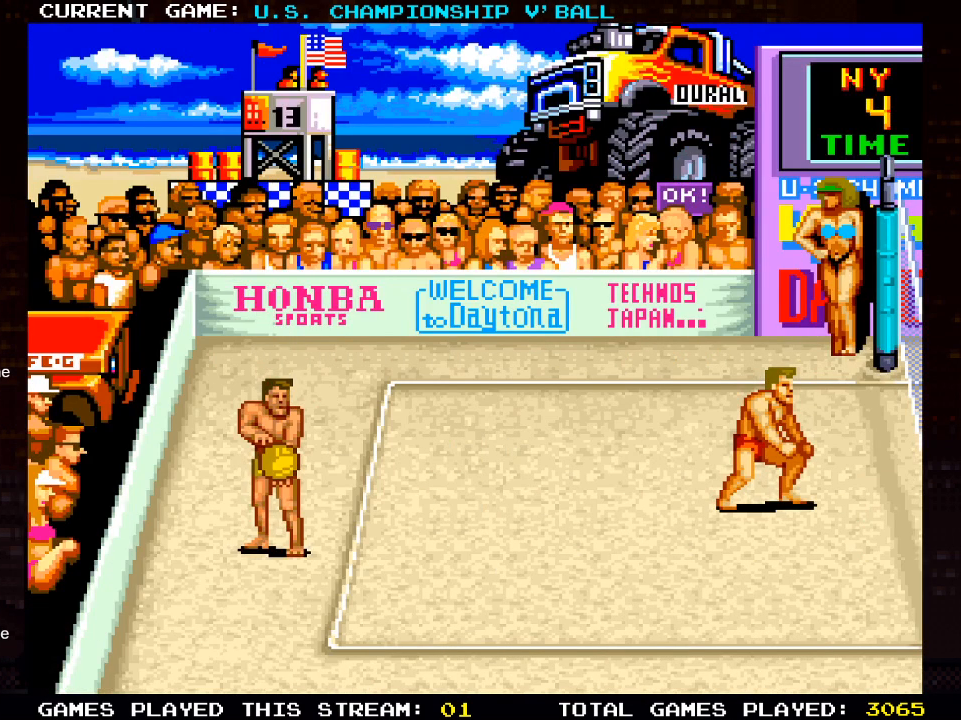
{"buttons": [], "left_stick": "center", "right_stick": "center", "events": []}
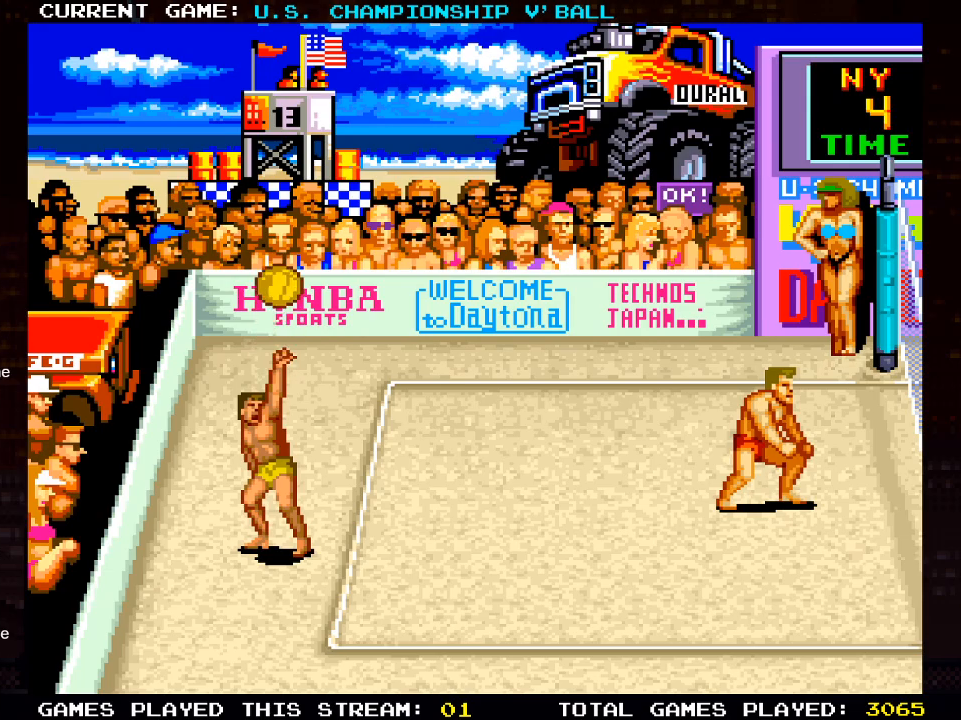
{"buttons": ["SQUARE", "DPAD_RIGHT"], "left_stick": "center", "right_stick": "center", "events": [[117, "CROSS", "down"], [283, "CROSS", "up"], [400, "DPAD_RIGHT", "down"], [450, "SQUARE", "down"]]}
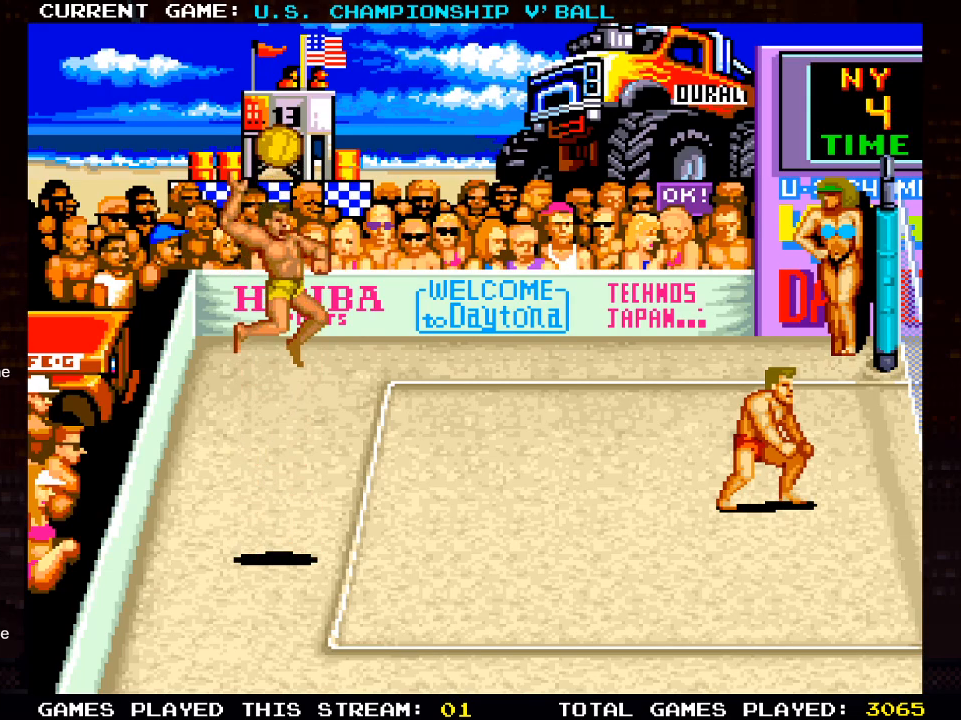
{"buttons": ["DPAD_RIGHT"], "left_stick": "center", "right_stick": "center", "events": [[167, "SQUARE", "up"]]}
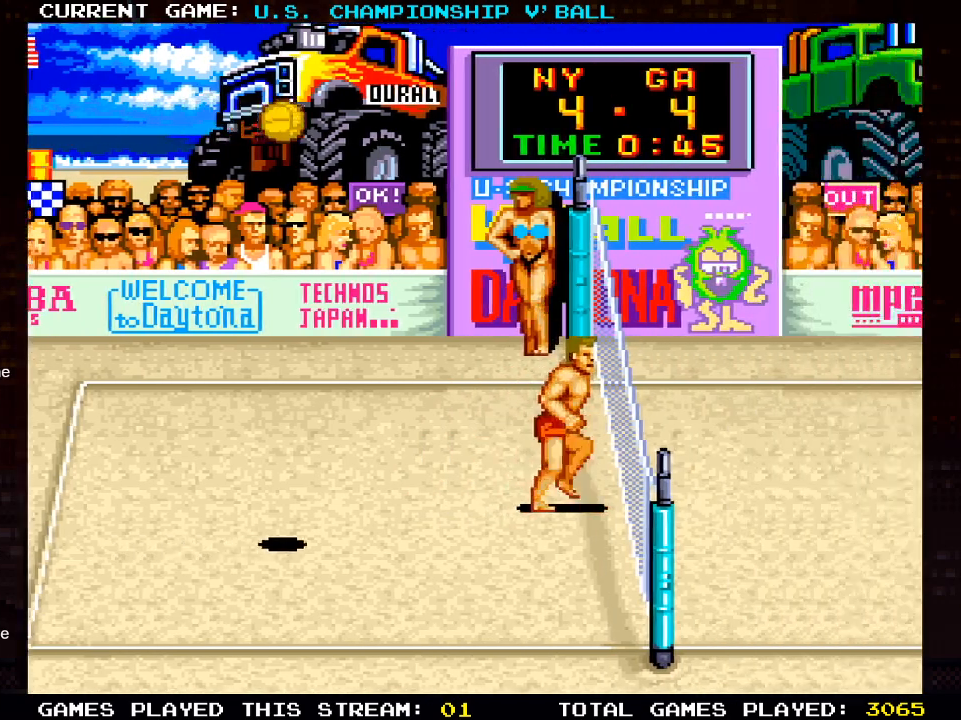
{"buttons": [], "left_stick": "center", "right_stick": "center", "events": [[483, "DPAD_RIGHT", "up"]]}
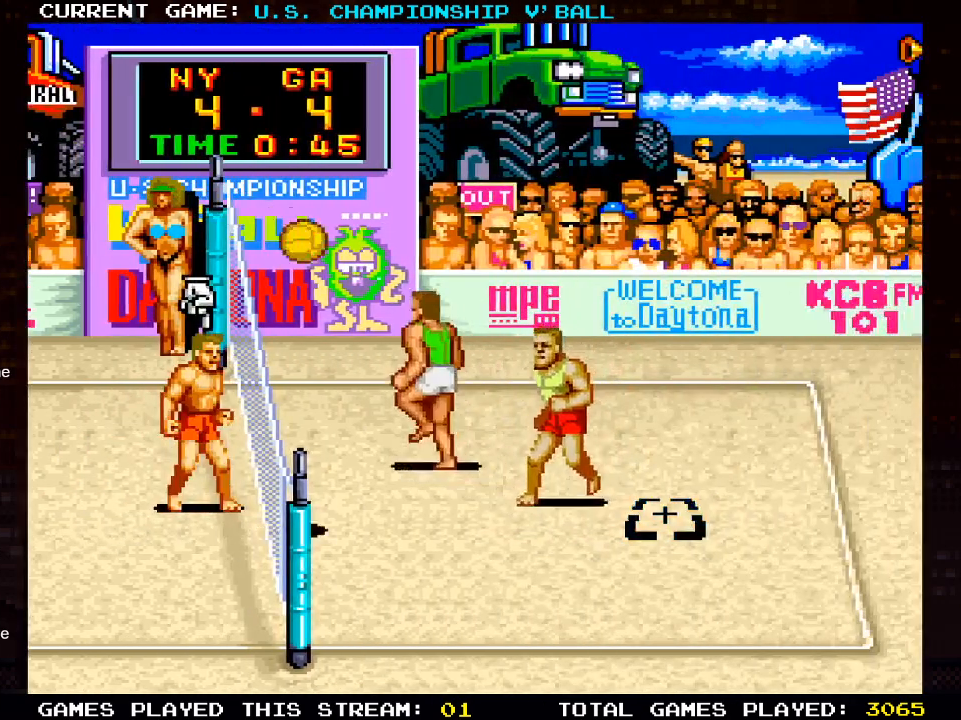
{"buttons": [], "left_stick": "center", "right_stick": "center", "events": []}
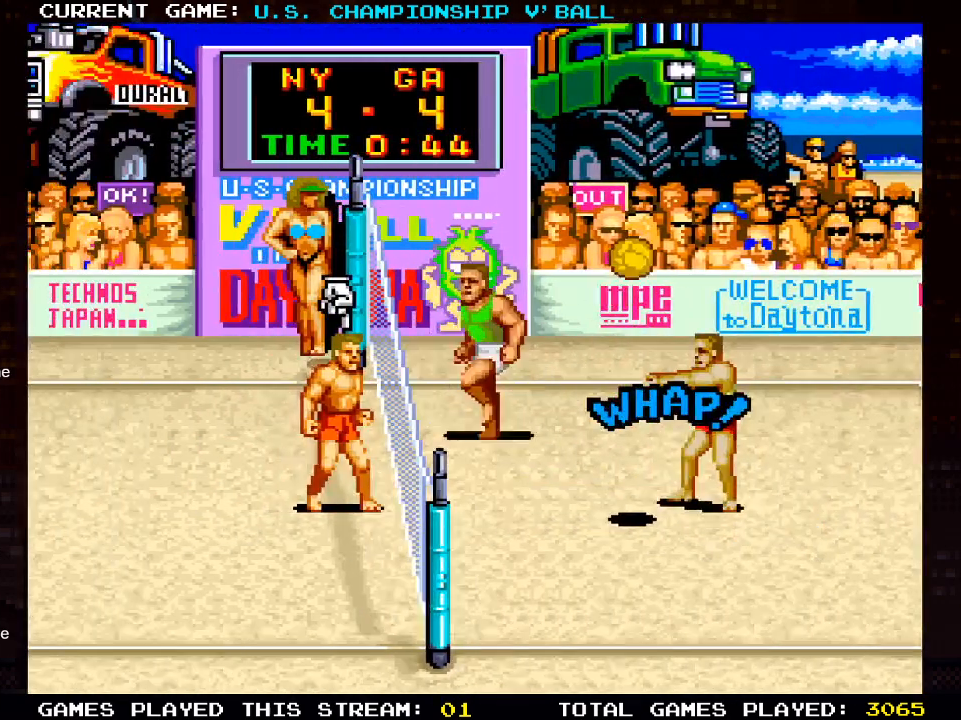
{"buttons": [], "left_stick": "center", "right_stick": "center", "events": []}
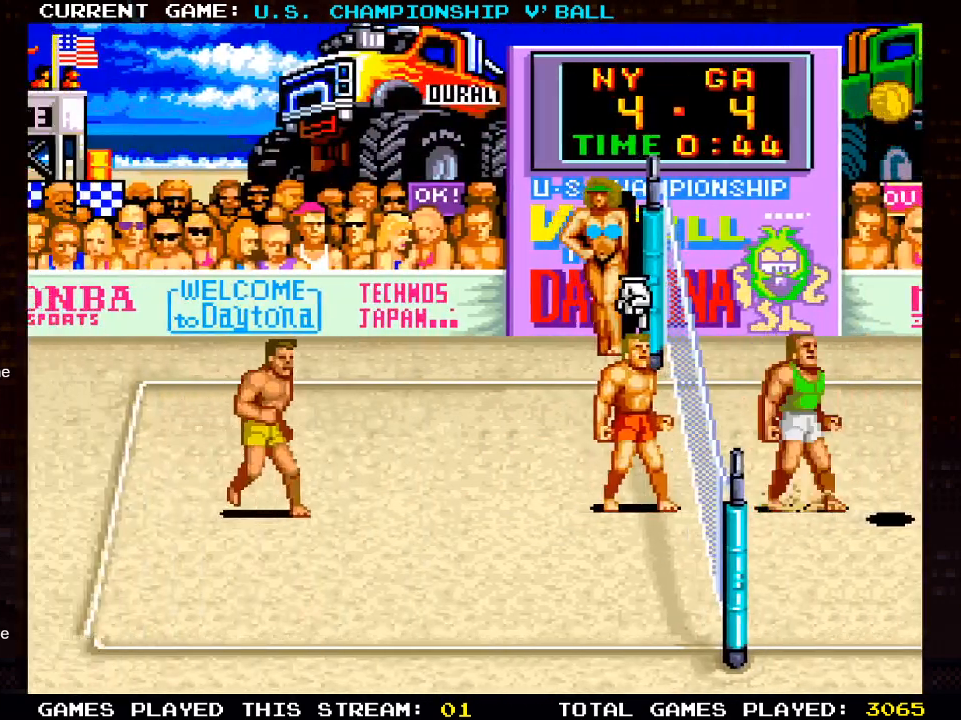
{"buttons": ["DPAD_RIGHT"], "left_stick": "center", "right_stick": "center", "events": [[450, "DPAD_RIGHT", "down"]]}
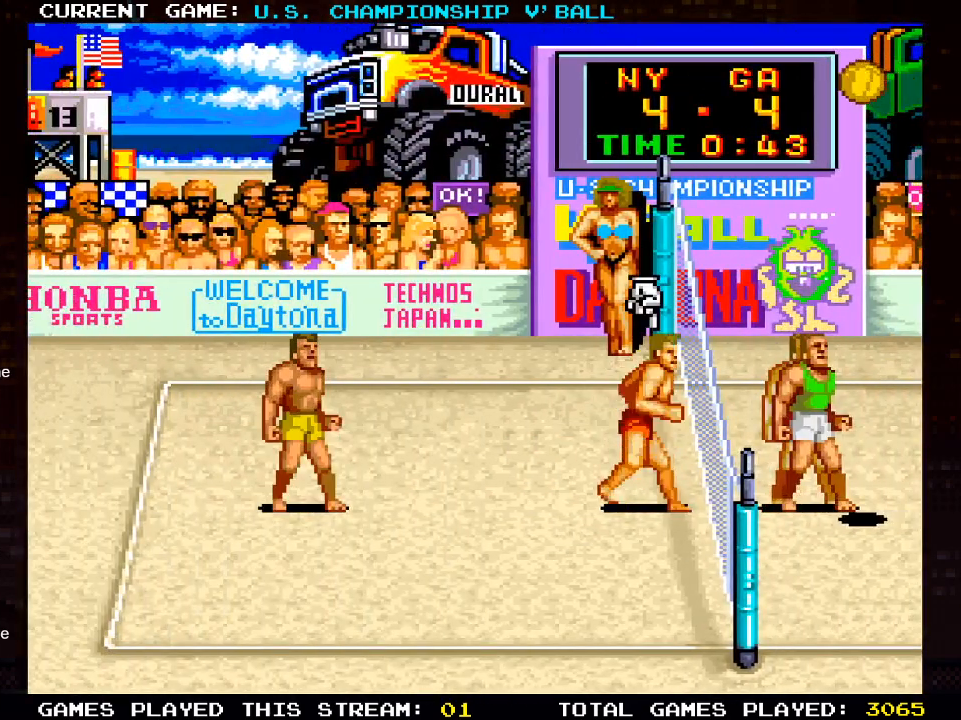
{"buttons": [], "left_stick": "center", "right_stick": "center", "events": [[33, "DPAD_RIGHT", "up"]]}
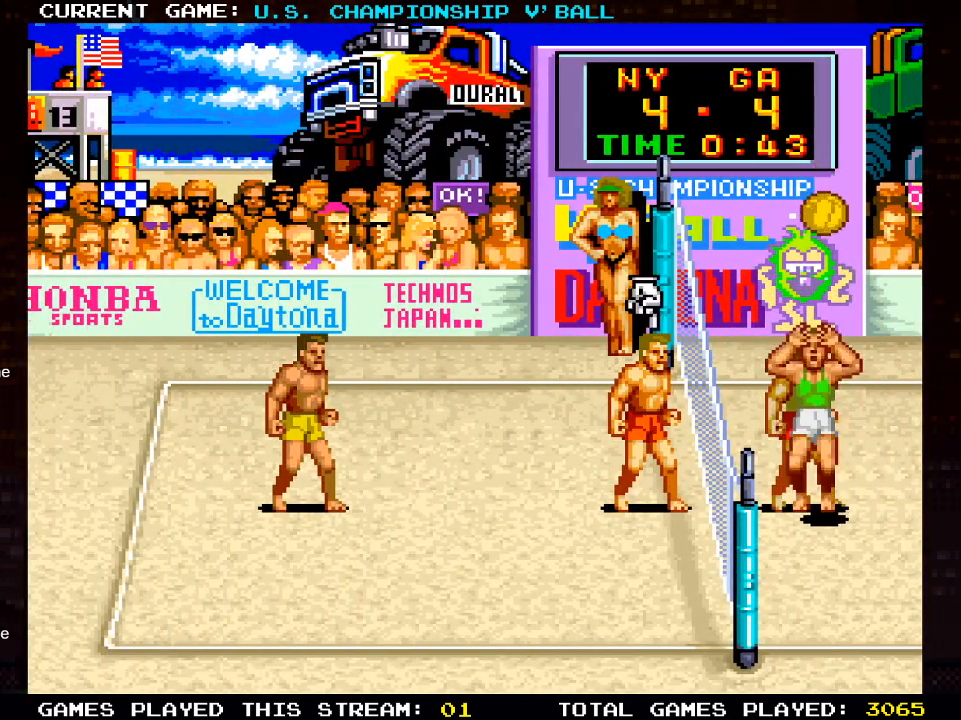
{"buttons": [], "left_stick": "center", "right_stick": "center", "events": []}
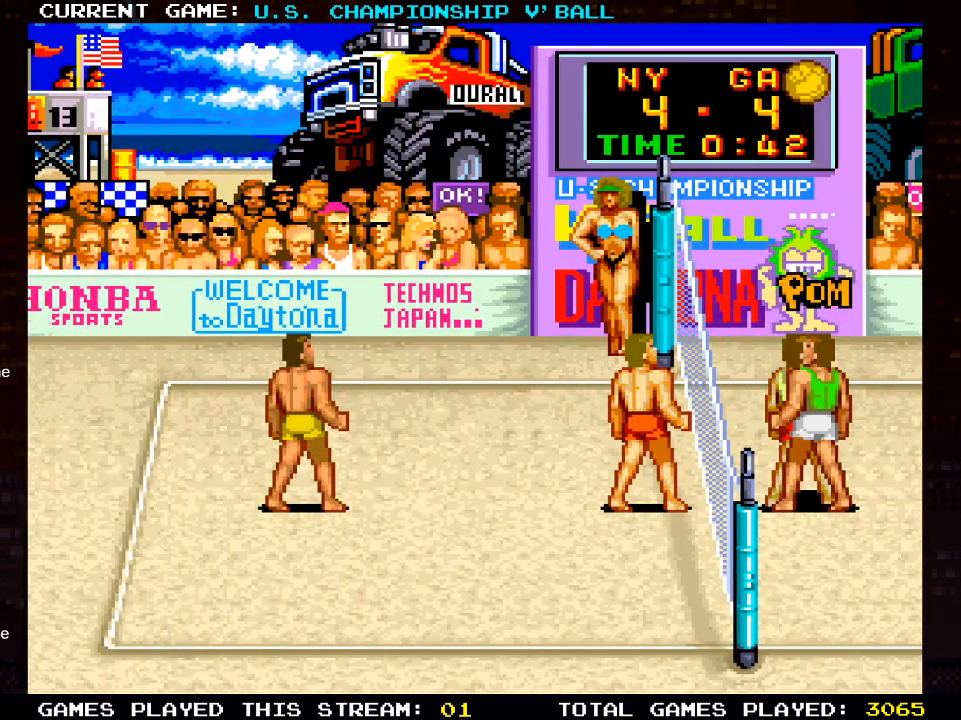
{"buttons": ["DPAD_UP"], "left_stick": "center", "right_stick": "center", "events": [[333, "DPAD_UP", "down"]]}
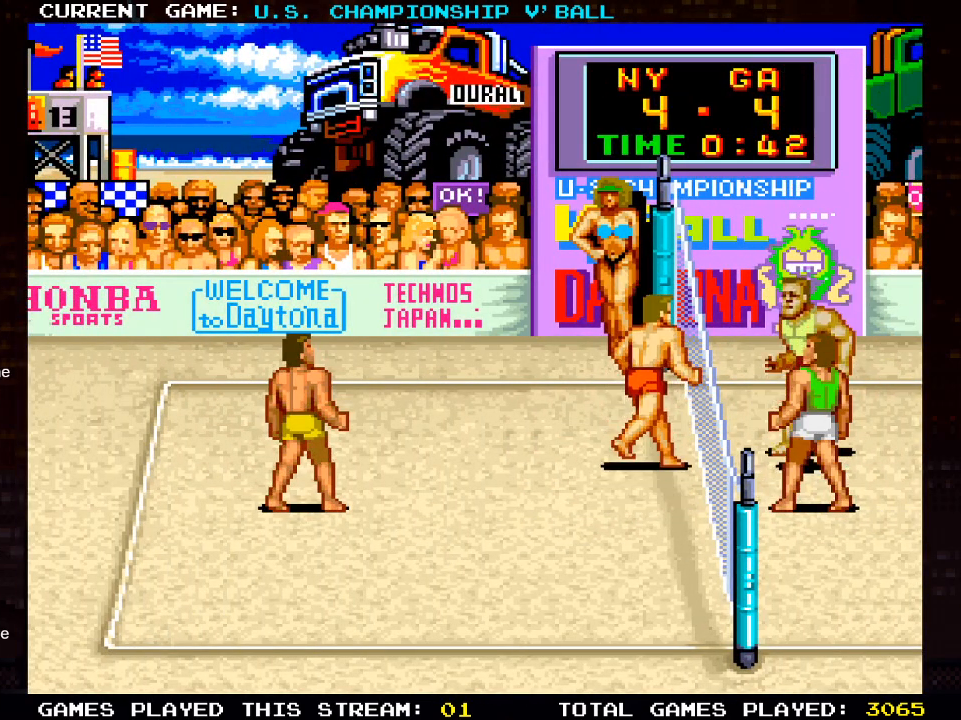
{"buttons": [], "left_stick": "center", "right_stick": "center", "events": [[167, "DPAD_UP", "up"]]}
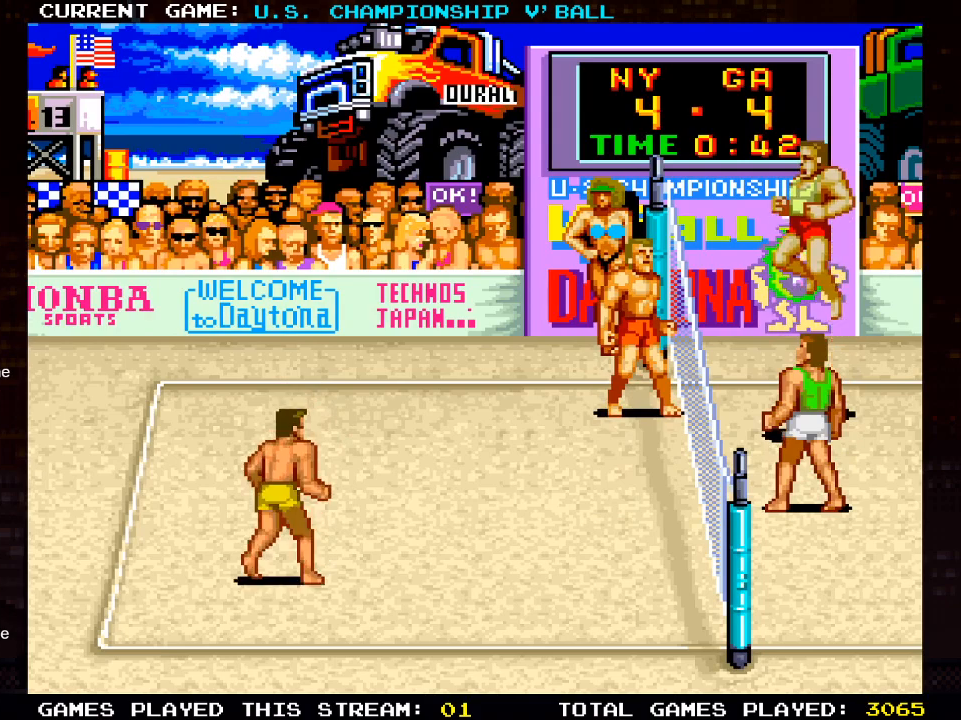
{"buttons": [], "left_stick": "center", "right_stick": "center", "events": [[133, "CROSS", "down"], [250, "CROSS", "up"]]}
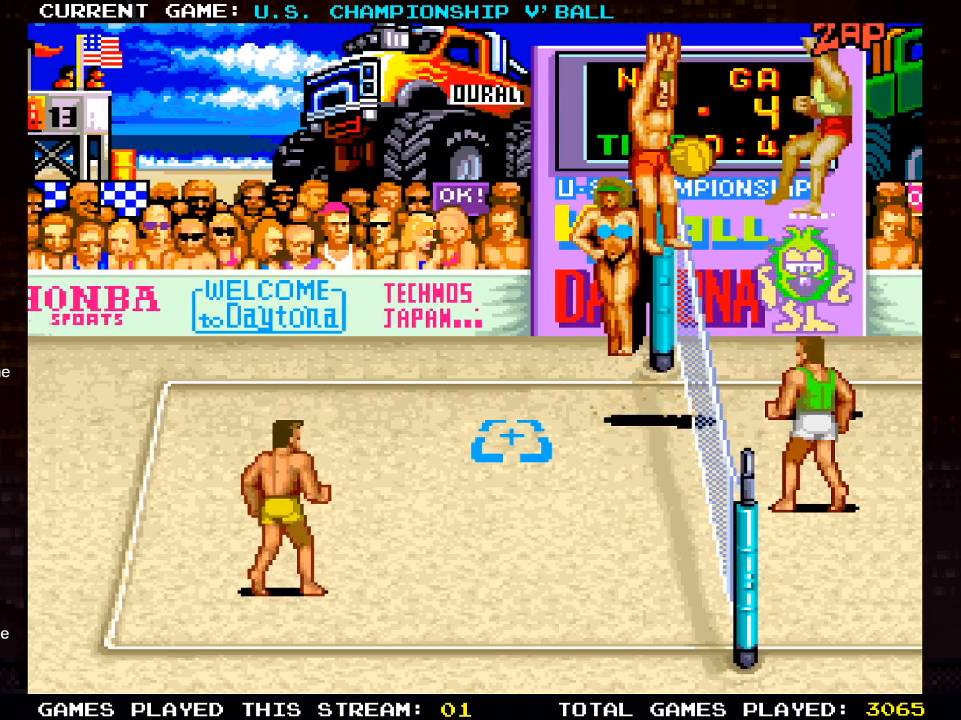
{"buttons": [], "left_stick": "center", "right_stick": "center", "events": [[17, "SQUARE", "down"], [117, "SQUARE", "up"]]}
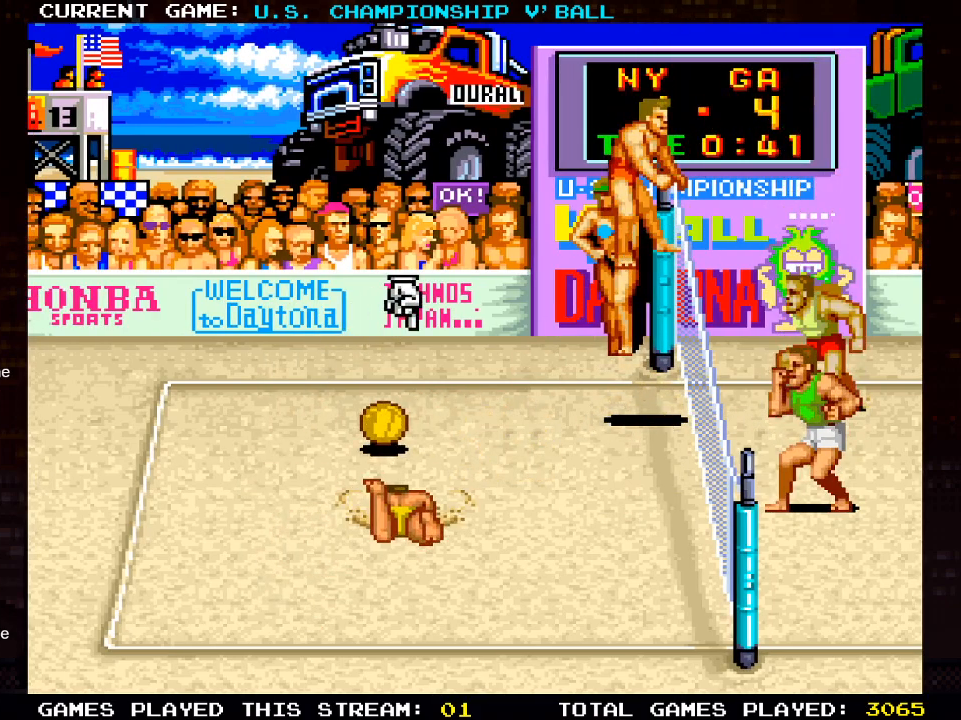
{"buttons": [], "left_stick": "center", "right_stick": "center", "events": []}
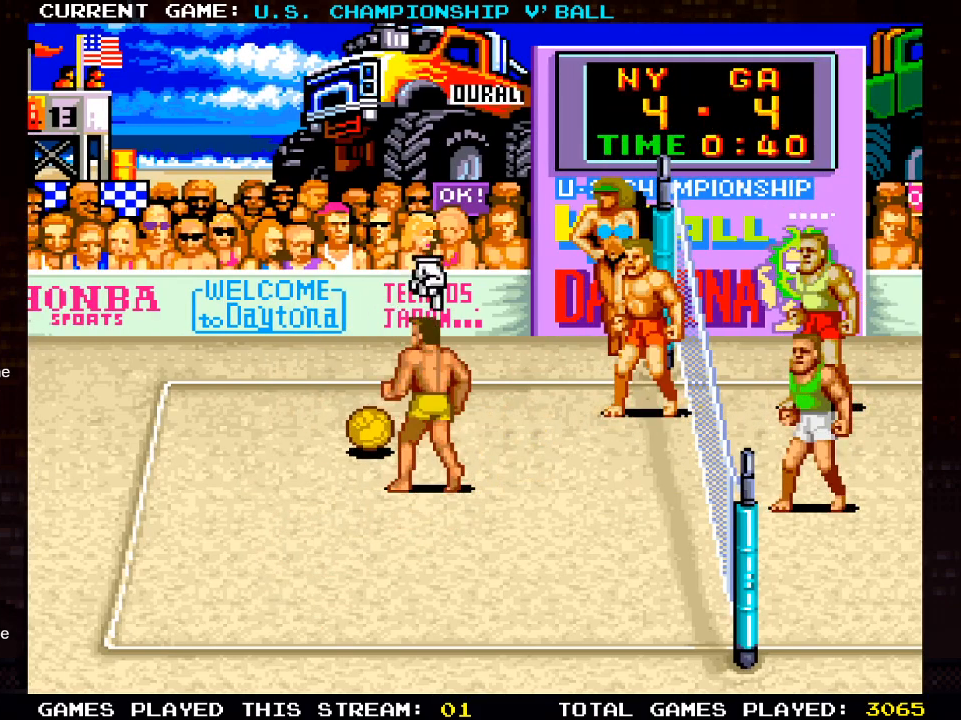
{"buttons": [], "left_stick": "center", "right_stick": "center", "events": []}
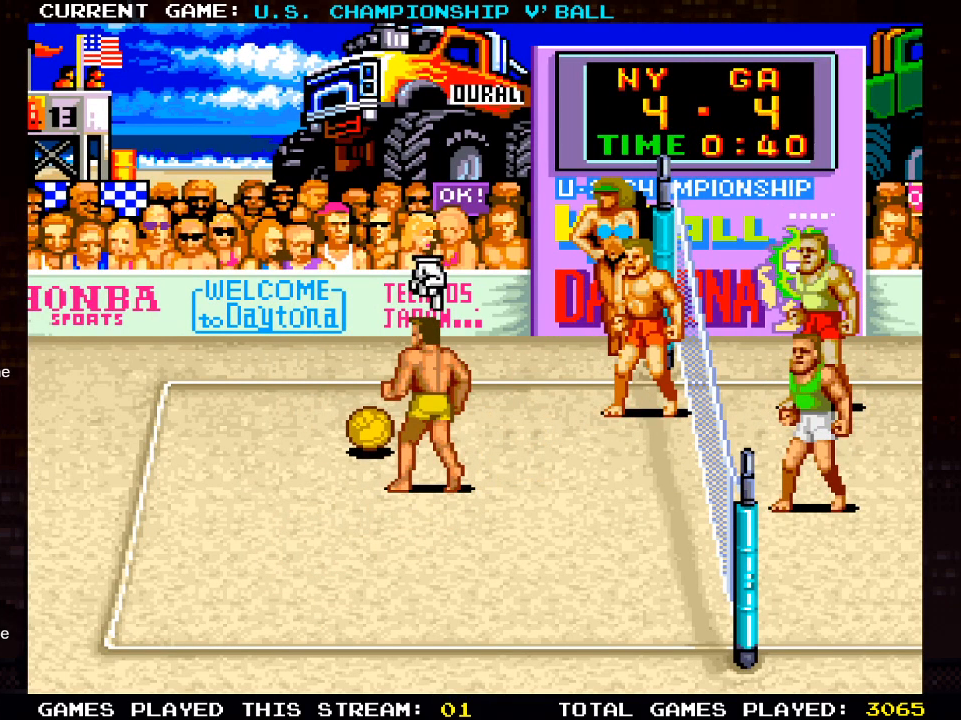
{"buttons": [], "left_stick": "center", "right_stick": "center", "events": []}
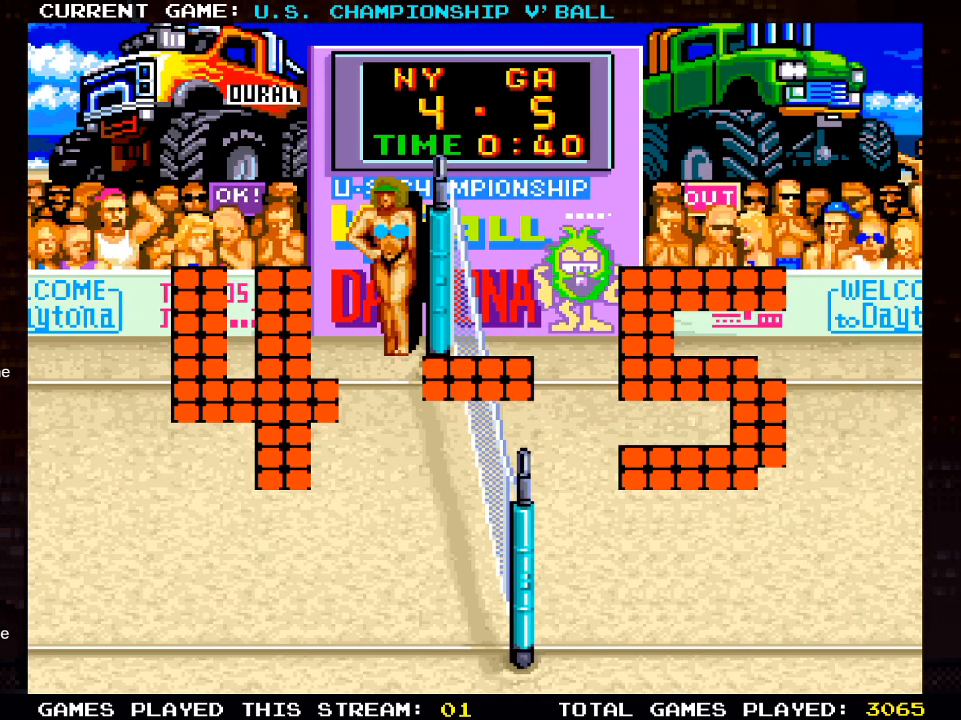
{"buttons": ["SQUARE"], "left_stick": "center", "right_stick": "center", "events": [[483, "SQUARE", "down"]]}
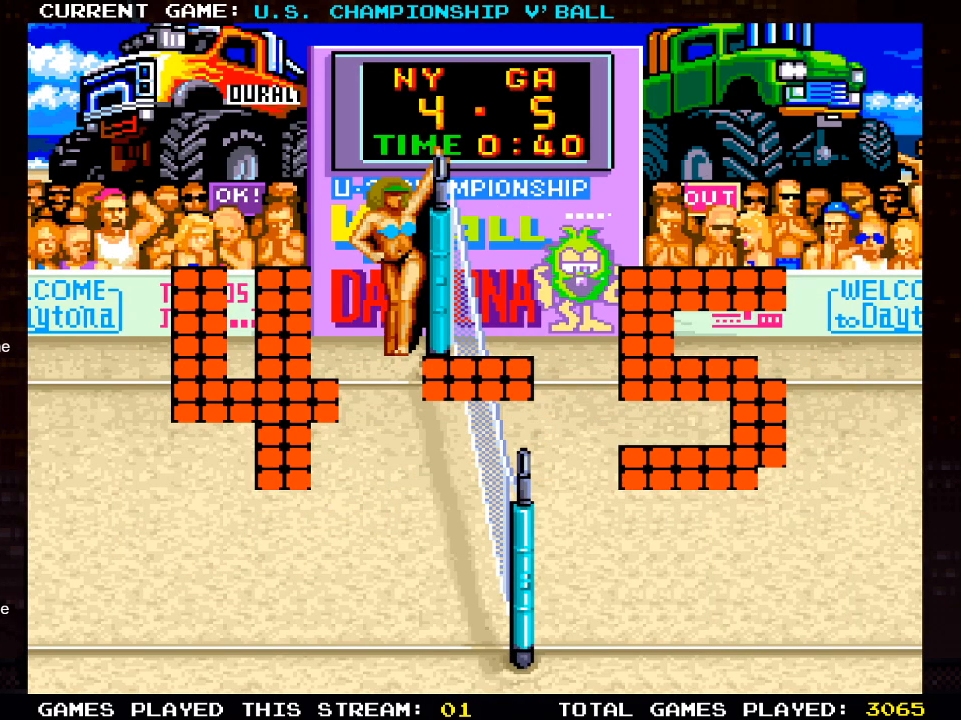
{"buttons": [], "left_stick": "center", "right_stick": "center", "events": [[117, "SQUARE", "up"]]}